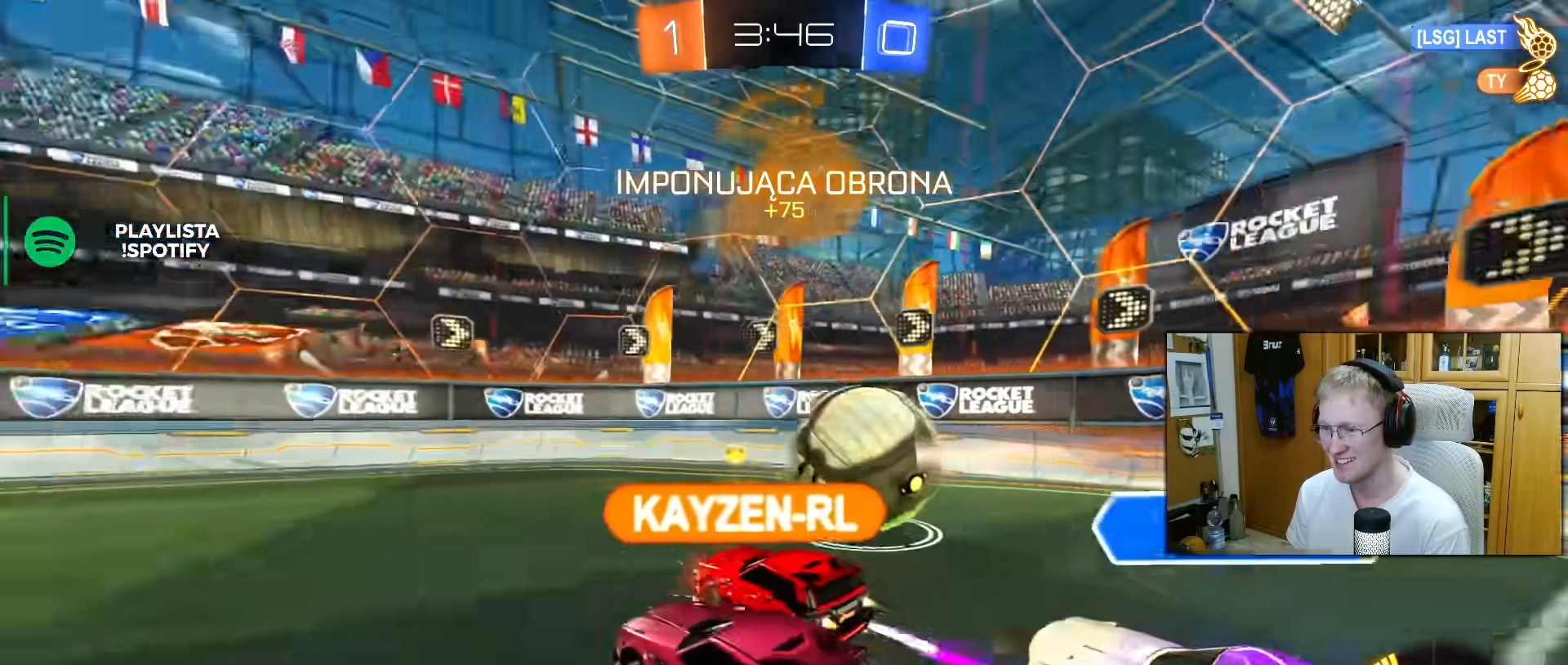
Gameplay with a controller (PlayStation layout); each line is a JSON object with the inputs held at the frame after it. "events" lists button and stick changes between this image and that frame as [ms after this image, input, new state], when the widget could be followed in between. Not read: L3.
{"buttons": ["R2"], "left_stick": "left", "right_stick": "center", "events": [[67, "R1", "up"], [167, "R2", "up"], [183, "L2", "down"], [267, "L2", "up"], [267, "R2", "down"], [400, "R1", "down"], [433, "left_stick", "center"], [483, "left_stick", "left"], [500, "R1", "up"]]}
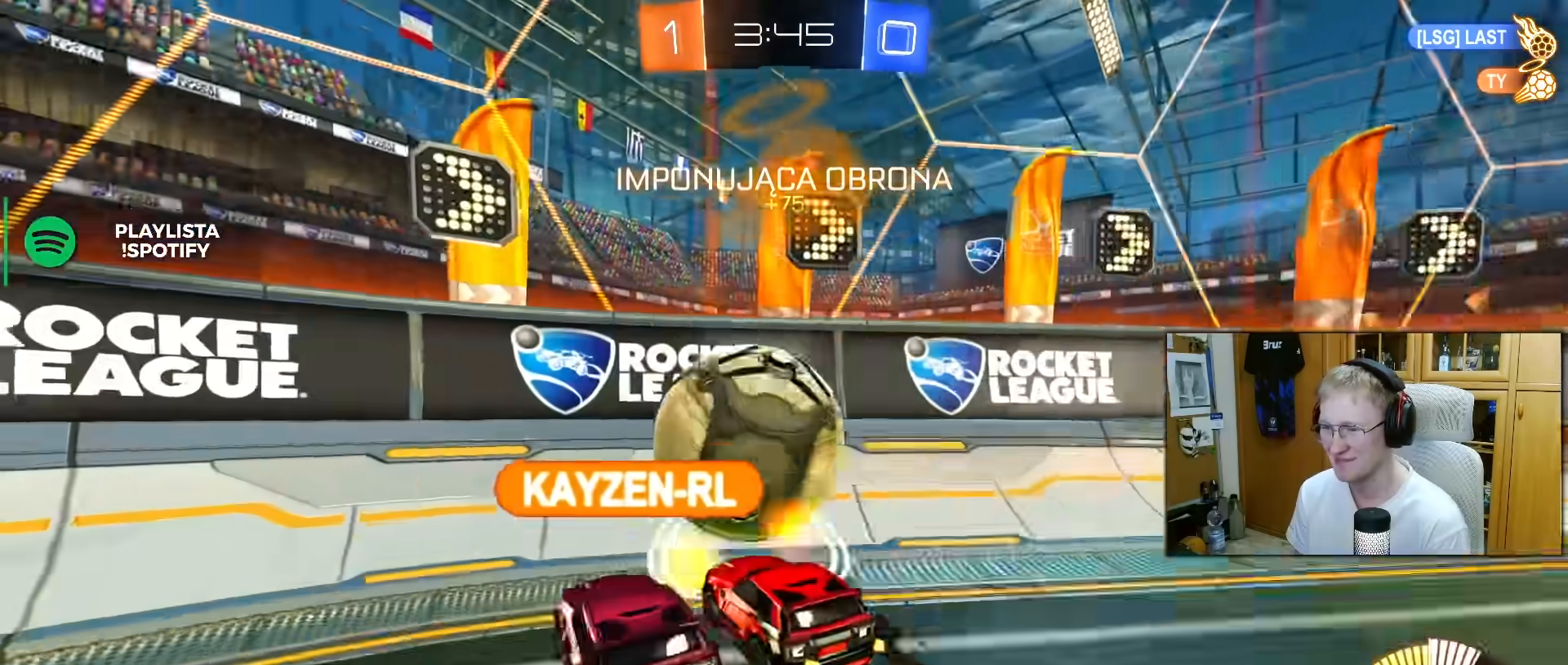
{"buttons": ["R2"], "left_stick": "left", "right_stick": "center", "events": [[217, "left_stick", "center"], [233, "R1", "down"], [333, "R1", "up"], [367, "left_stick", "left"]]}
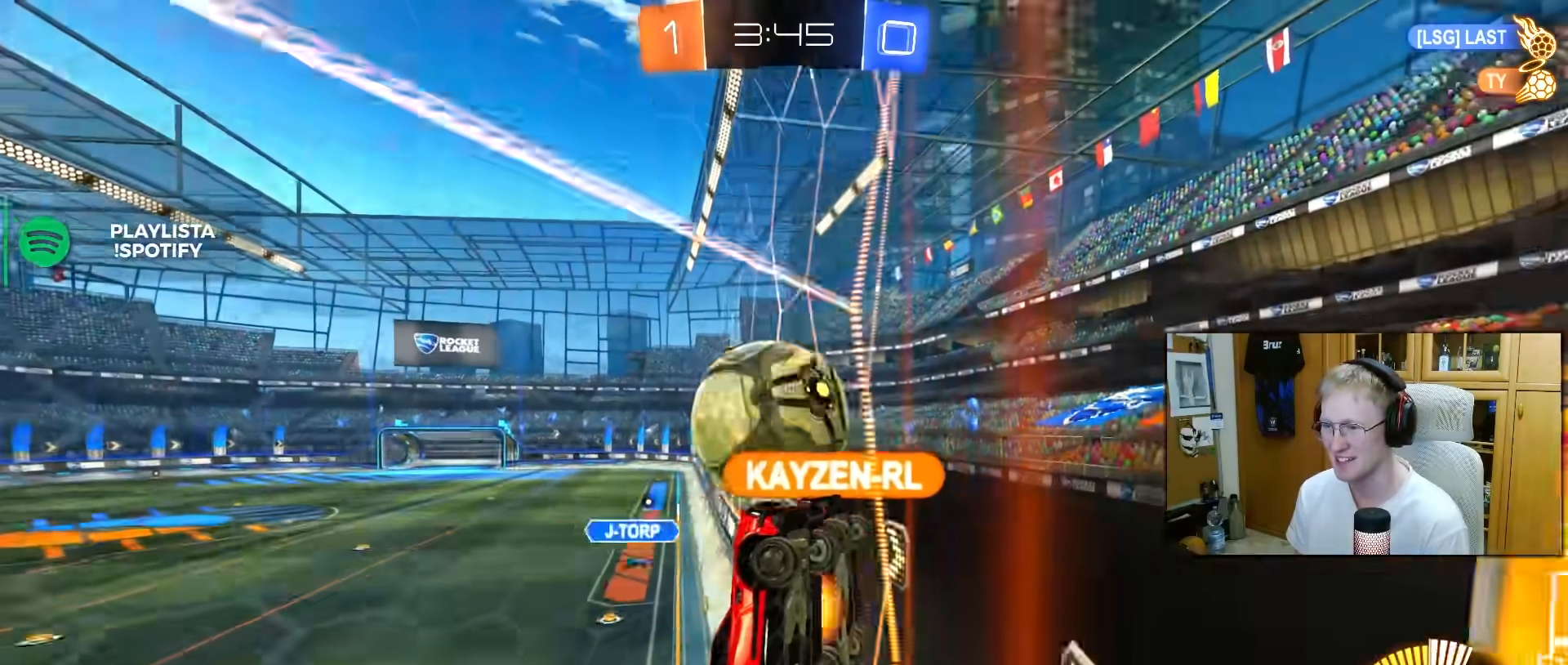
{"buttons": ["R1", "R2"], "left_stick": "left", "right_stick": "center", "events": [[150, "R1", "down"], [267, "R1", "up"], [350, "left_stick", "center"], [400, "R1", "down"], [400, "left_stick", "left"]]}
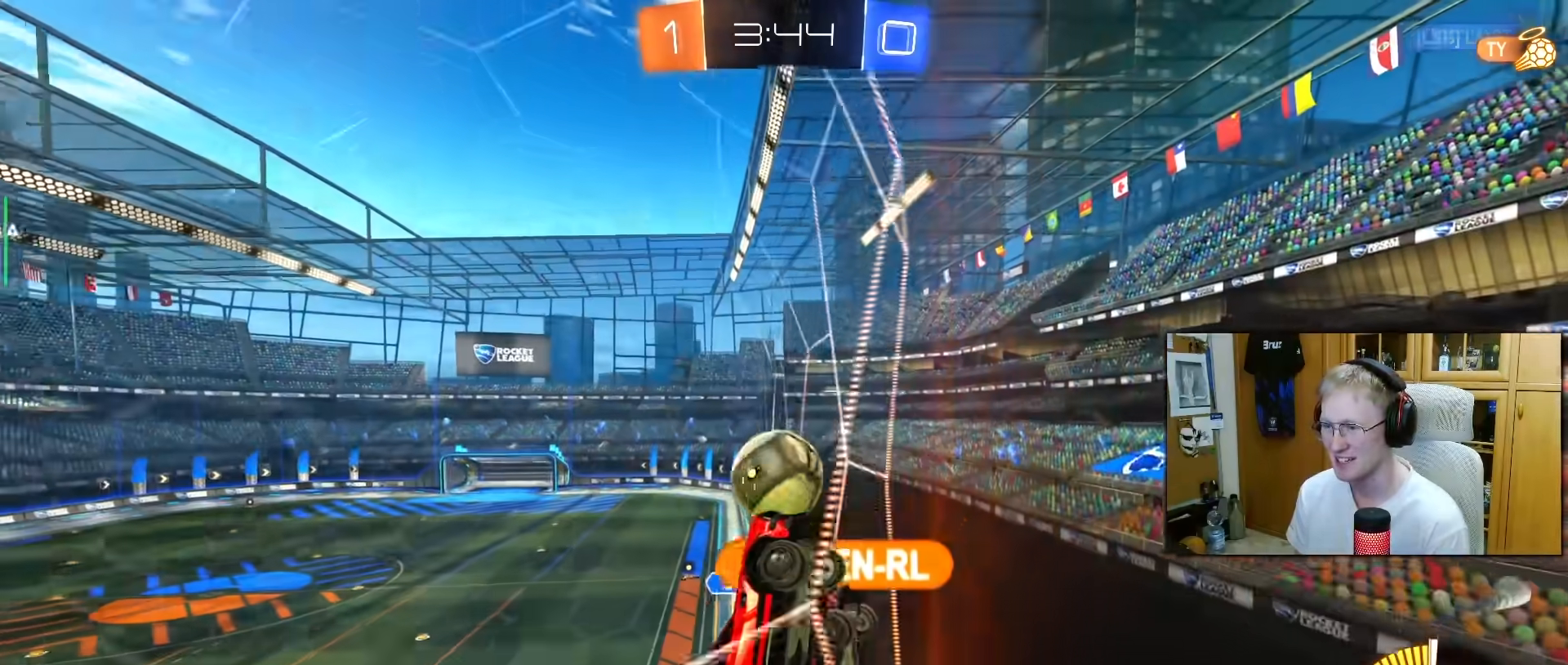
{"buttons": ["R2"], "left_stick": "left", "right_stick": "center", "events": [[33, "R1", "up"]]}
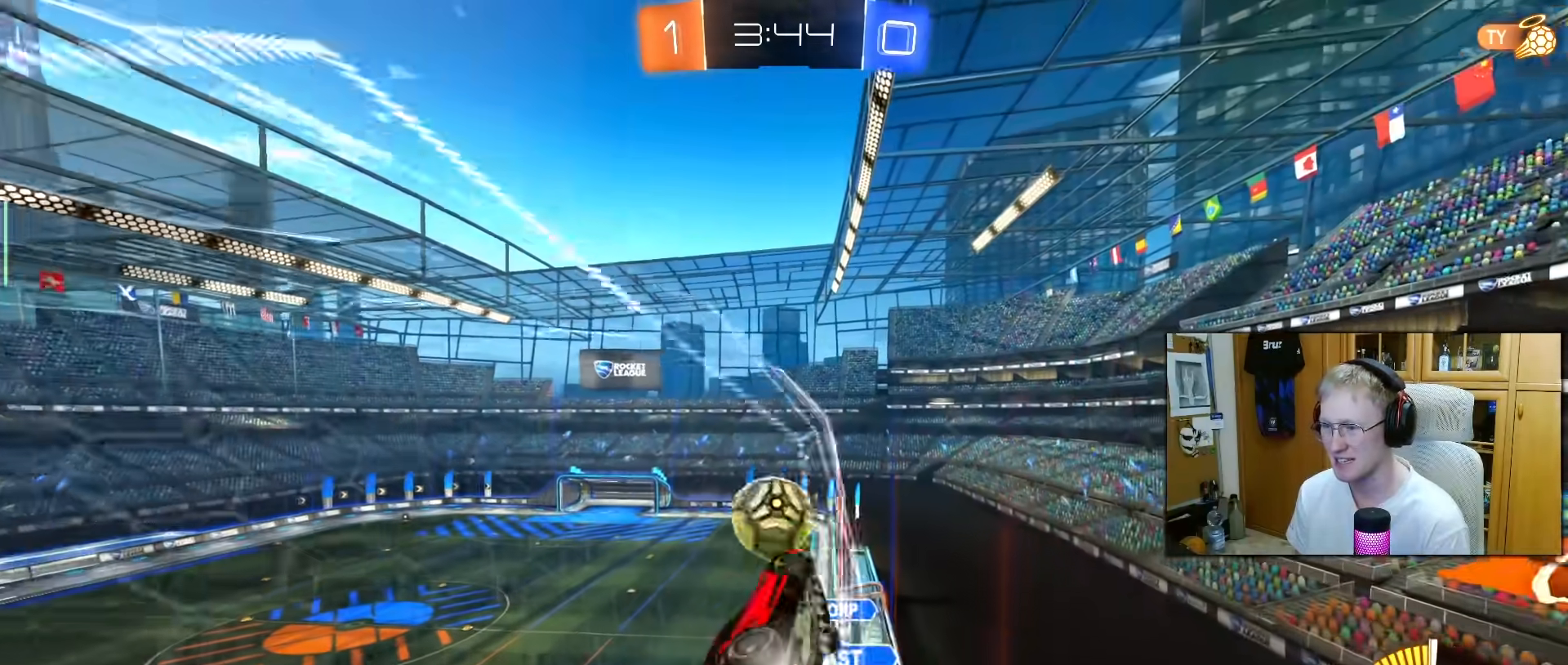
{"buttons": ["R2"], "left_stick": "center", "right_stick": "center", "events": [[150, "R1", "down"], [150, "left_stick", "center"], [200, "left_stick", "up-right"], [300, "R1", "up"], [350, "left_stick", "center"]]}
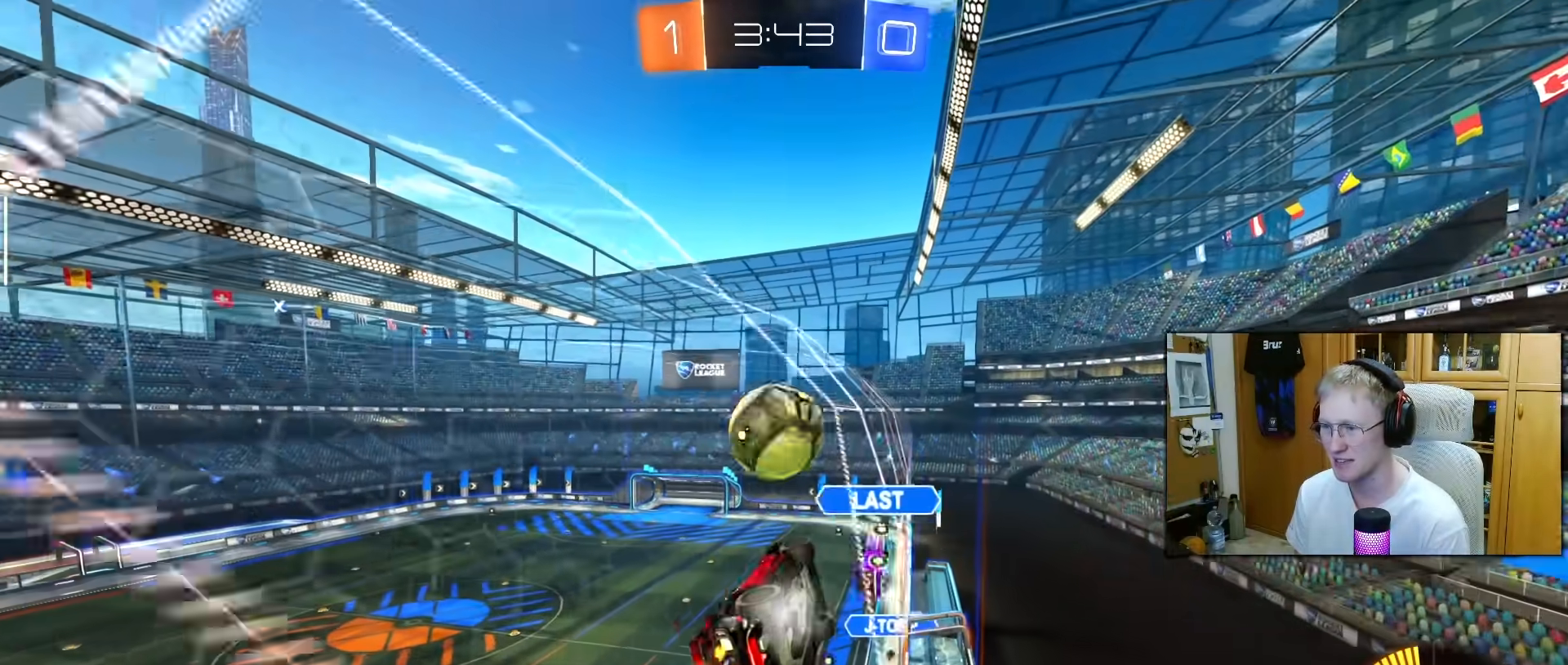
{"buttons": ["R2"], "left_stick": "center", "right_stick": "center", "events": [[17, "left_stick", "left"], [100, "left_stick", "center"], [150, "L2", "down"], [383, "L2", "up"], [383, "left_stick", "left"], [483, "left_stick", "center"]]}
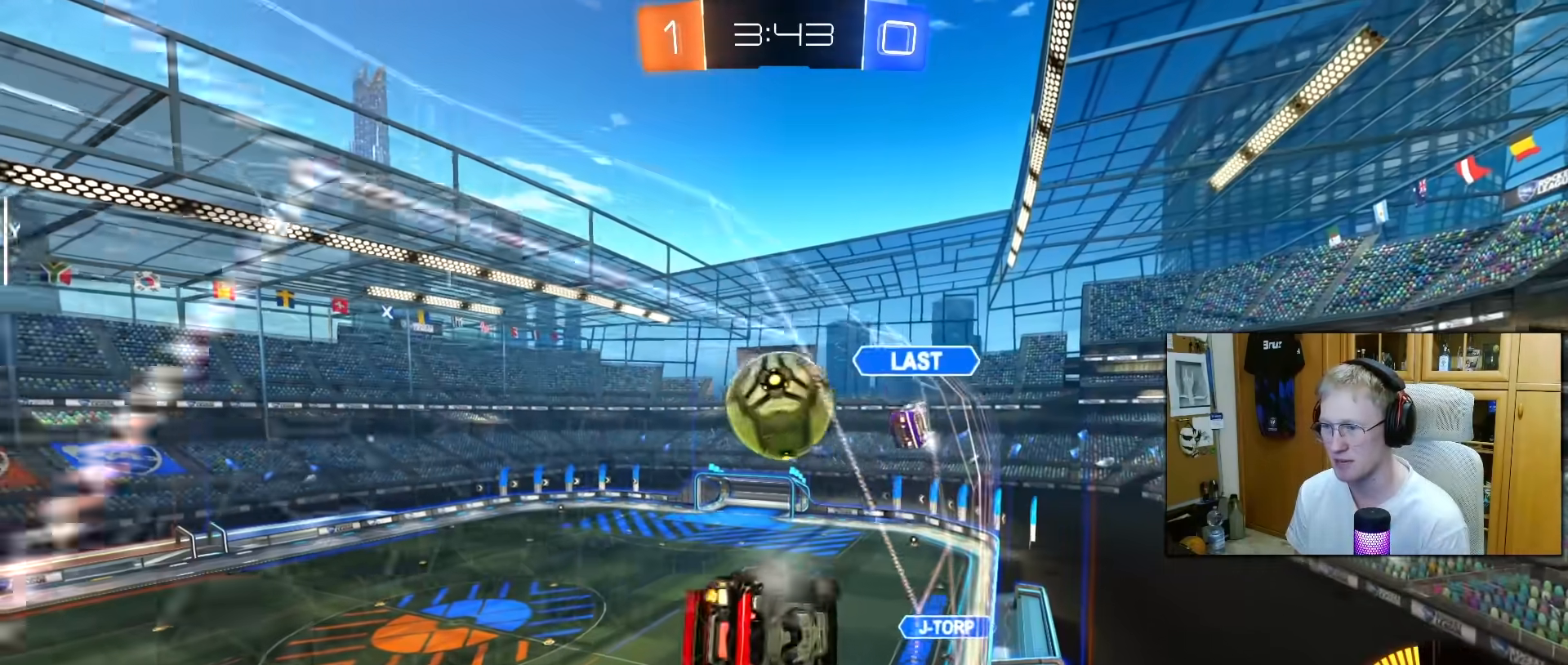
{"buttons": [], "left_stick": "center", "right_stick": "center", "events": [[83, "left_stick", "left"], [217, "L1", "down"], [217, "R2", "up"], [400, "left_stick", "center"], [433, "L1", "up"]]}
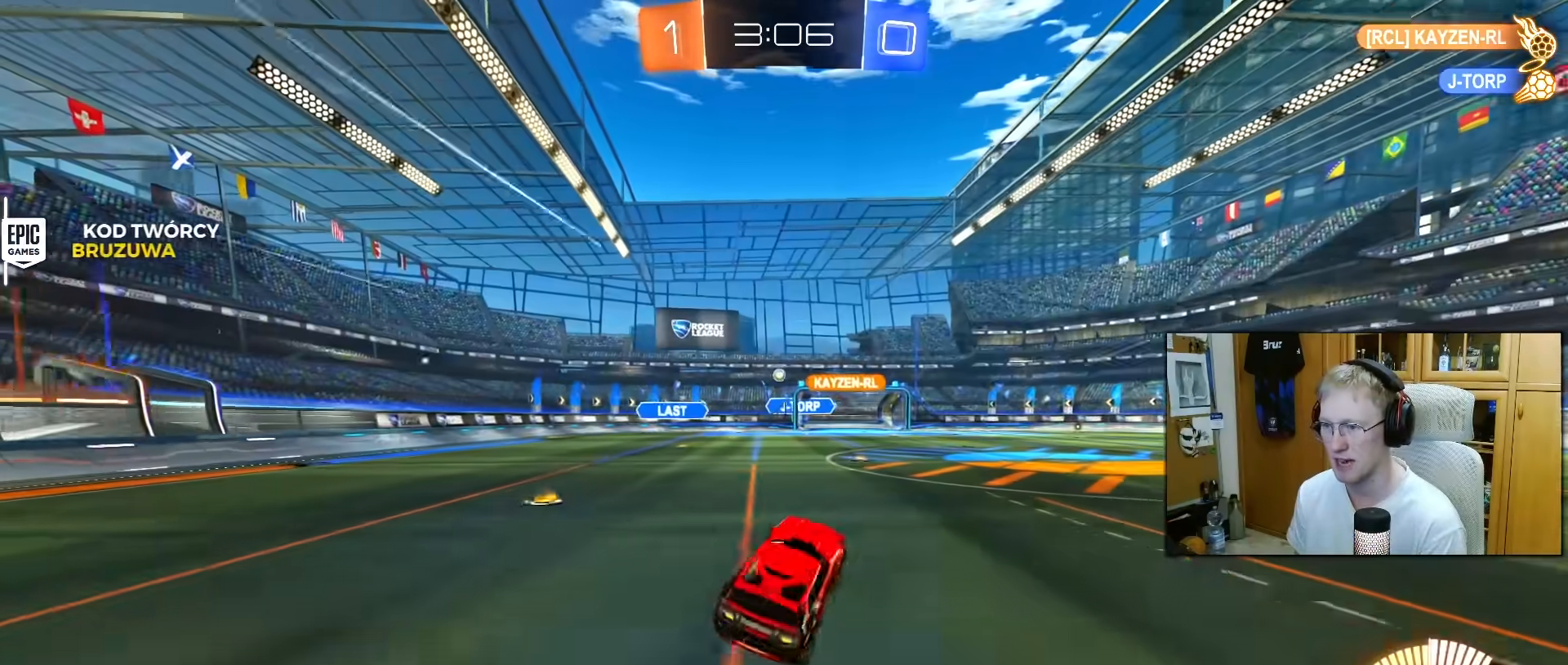
{"buttons": ["R2"], "left_stick": "center", "right_stick": "center", "events": [[150, "left_stick", "left"], [233, "R2", "down"], [300, "left_stick", "center"]]}
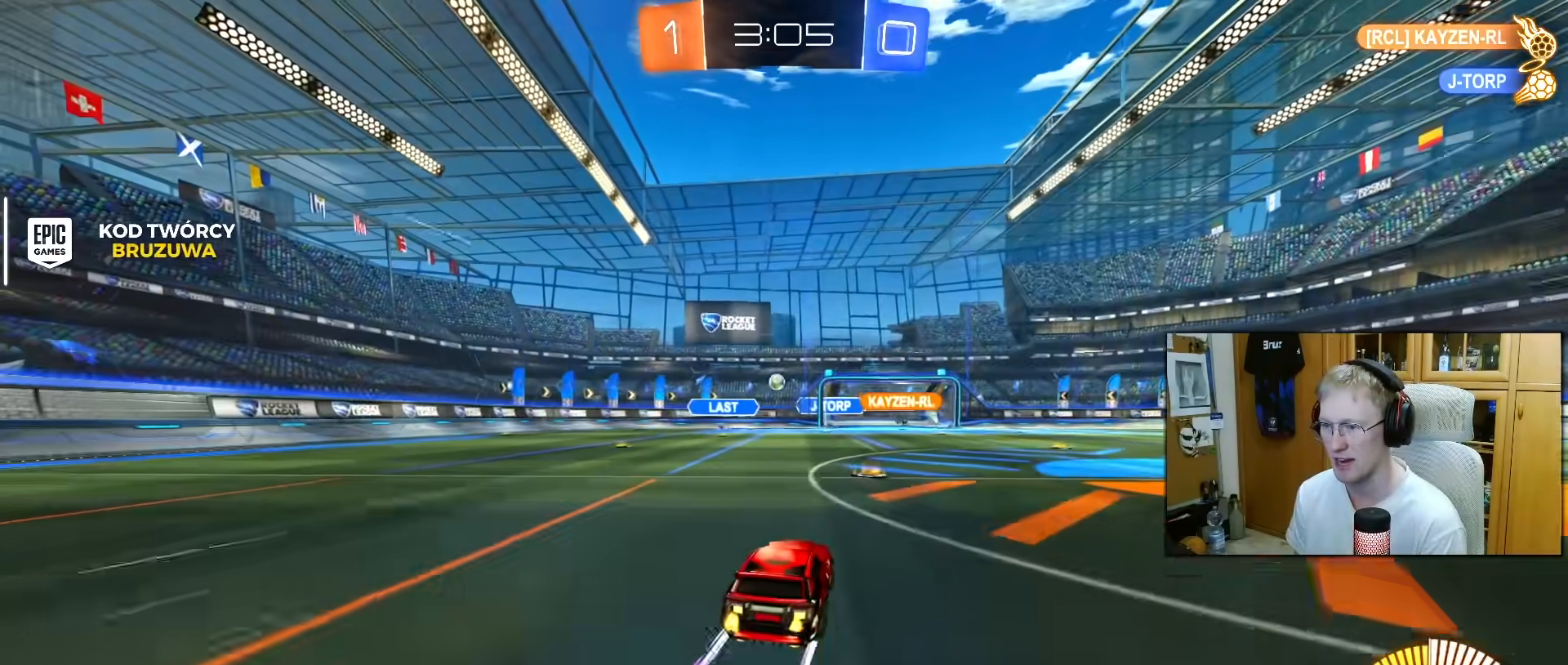
{"buttons": ["R2"], "left_stick": "right", "right_stick": "center", "events": [[133, "left_stick", "right"], [183, "L2", "down"], [217, "L1", "down"], [233, "L2", "up"], [367, "L1", "up"]]}
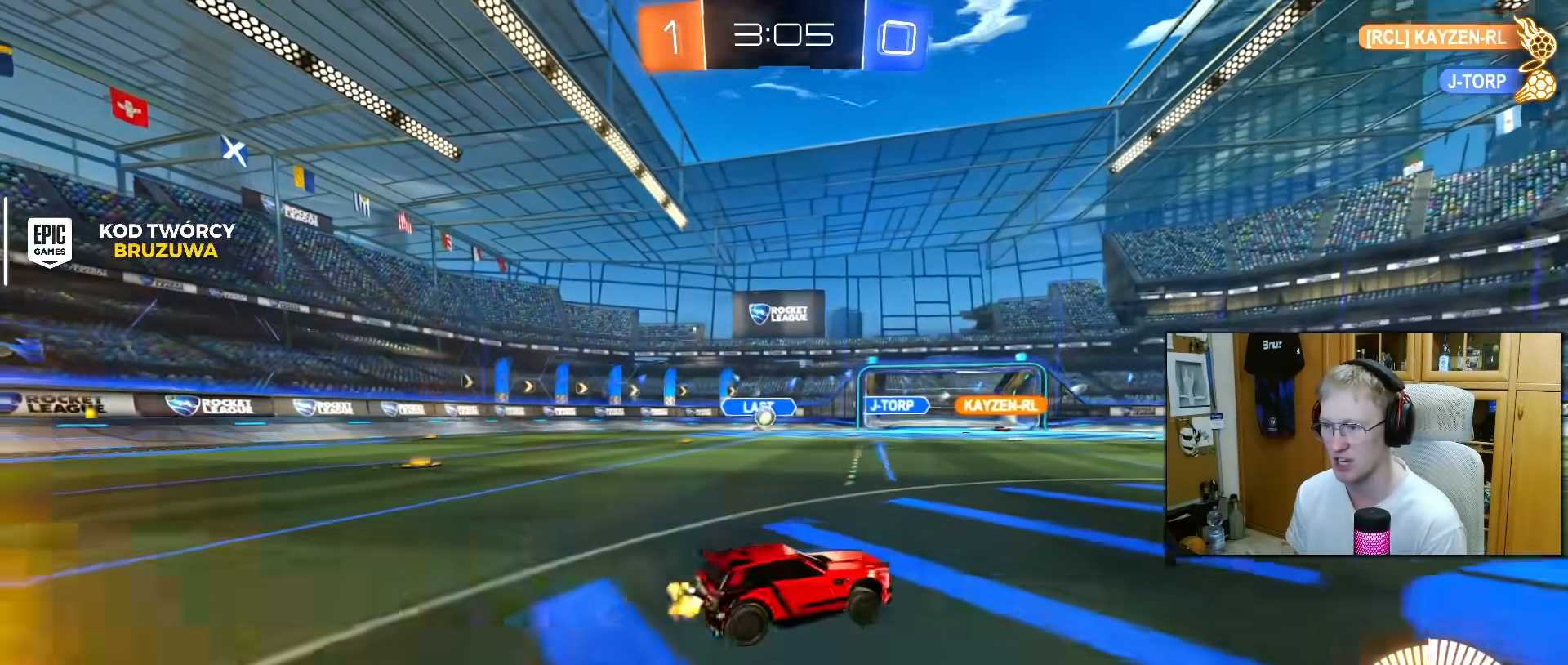
{"buttons": ["L2"], "left_stick": "right", "right_stick": "center", "events": [[400, "L1", "down"], [400, "R2", "up"], [500, "L1", "up"], [500, "L2", "down"]]}
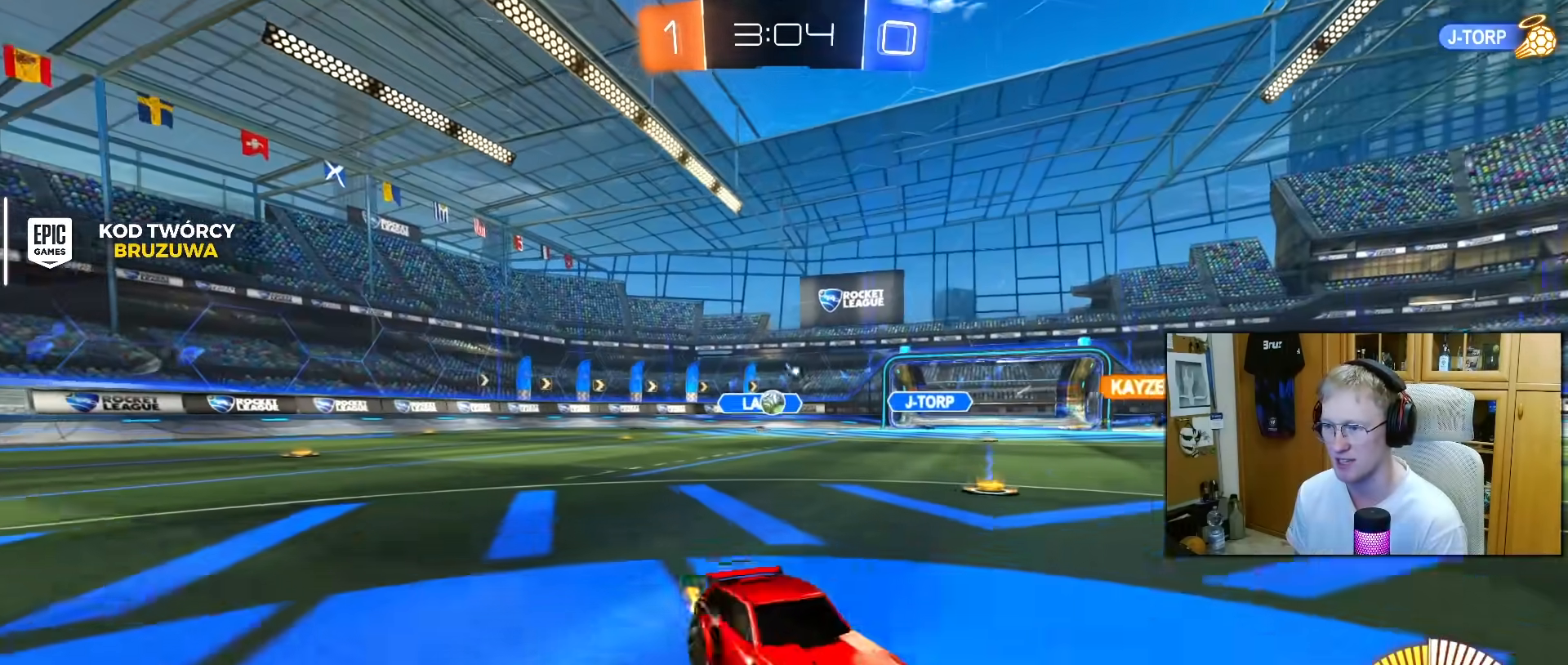
{"buttons": ["R2"], "left_stick": "right", "right_stick": "center", "events": [[333, "R2", "down"], [333, "left_stick", "center"], [400, "L2", "up"], [433, "left_stick", "right"]]}
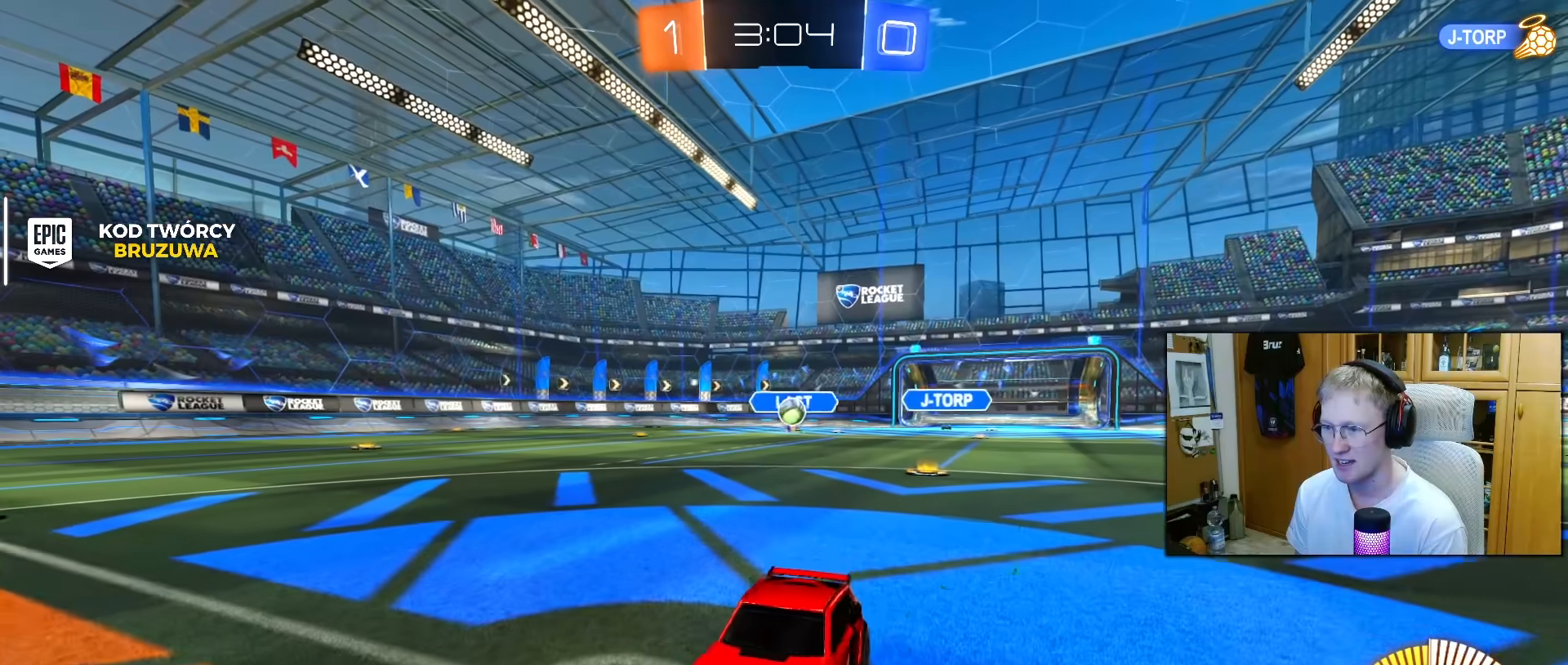
{"buttons": ["R2"], "left_stick": "right", "right_stick": "center", "events": [[133, "R2", "up"], [333, "R2", "down"]]}
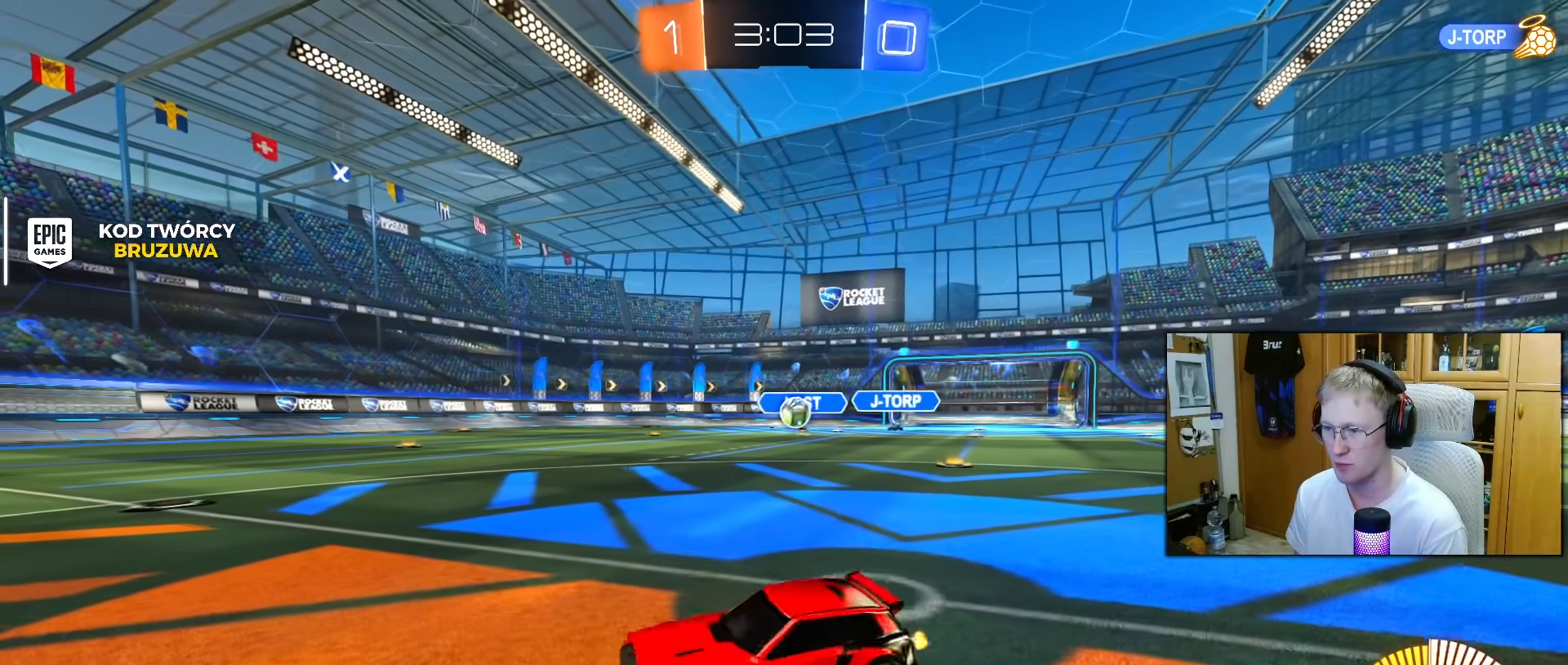
{"buttons": ["R2"], "left_stick": "left", "right_stick": "center", "events": [[100, "left_stick", "center"], [167, "R2", "up"], [200, "left_stick", "right"], [283, "left_stick", "center"], [367, "R2", "down"], [500, "left_stick", "left"]]}
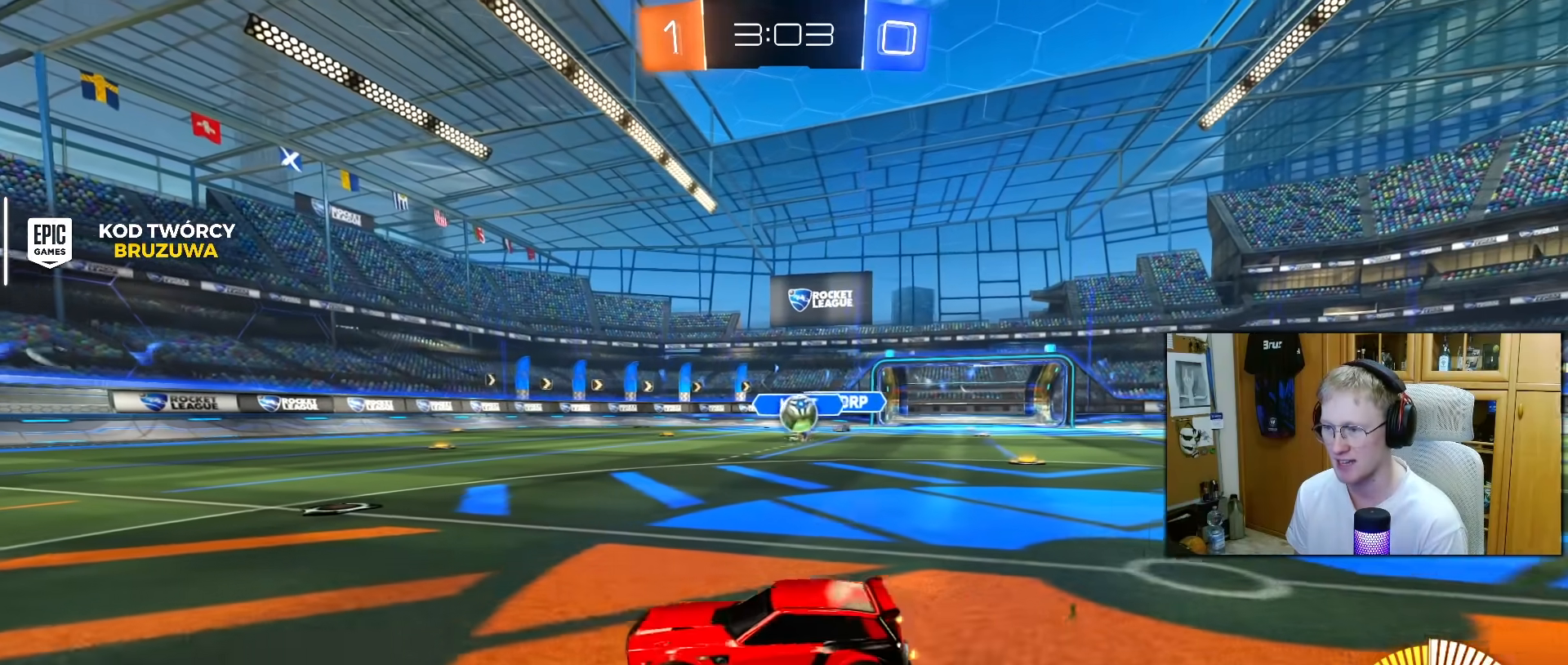
{"buttons": ["R2"], "left_stick": "center", "right_stick": "center", "events": [[367, "R1", "down"], [500, "R1", "up"], [500, "left_stick", "center"]]}
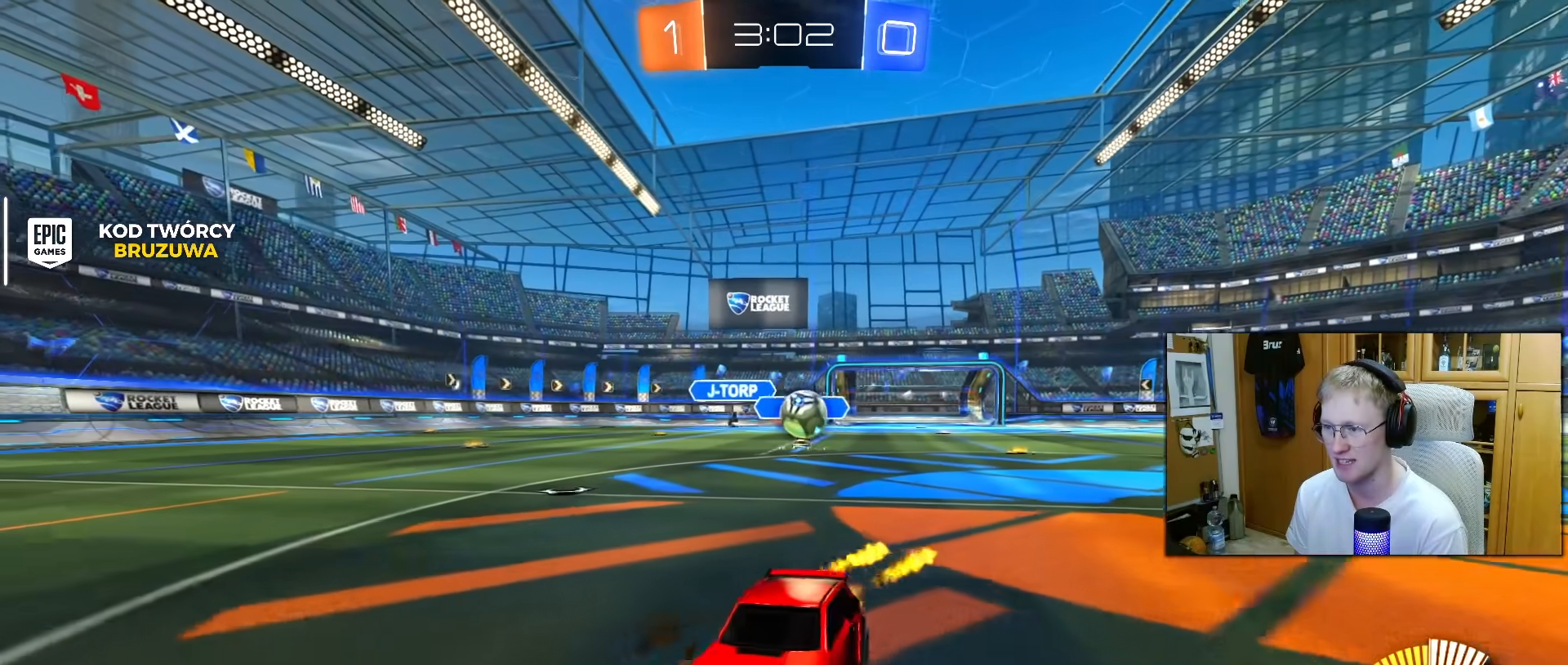
{"buttons": ["R2"], "left_stick": "center", "right_stick": "center", "events": [[250, "R1", "down"], [333, "left_stick", "left"], [400, "left_stick", "center"], [417, "R1", "up"]]}
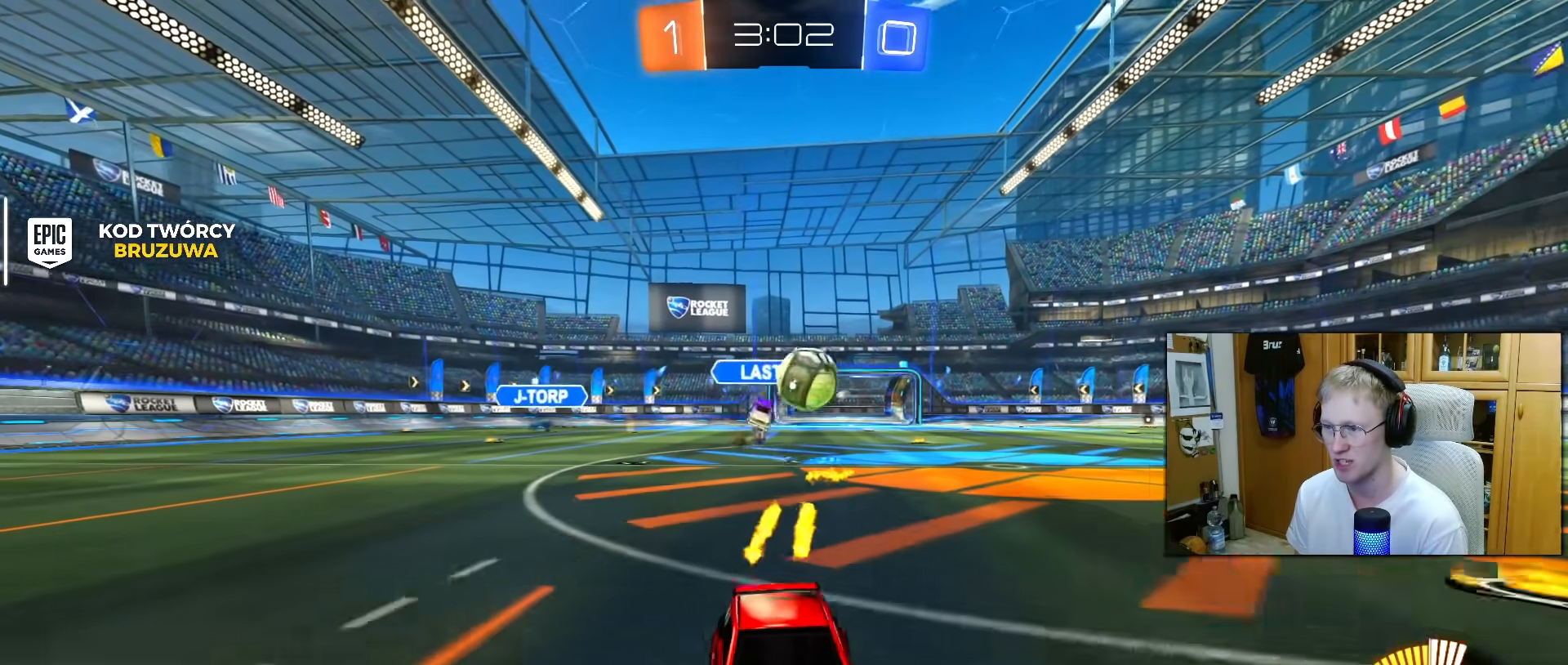
{"buttons": ["R2"], "left_stick": "center", "right_stick": "center", "events": [[17, "R1", "down"], [233, "left_stick", "left"], [283, "R1", "up"], [350, "left_stick", "center"]]}
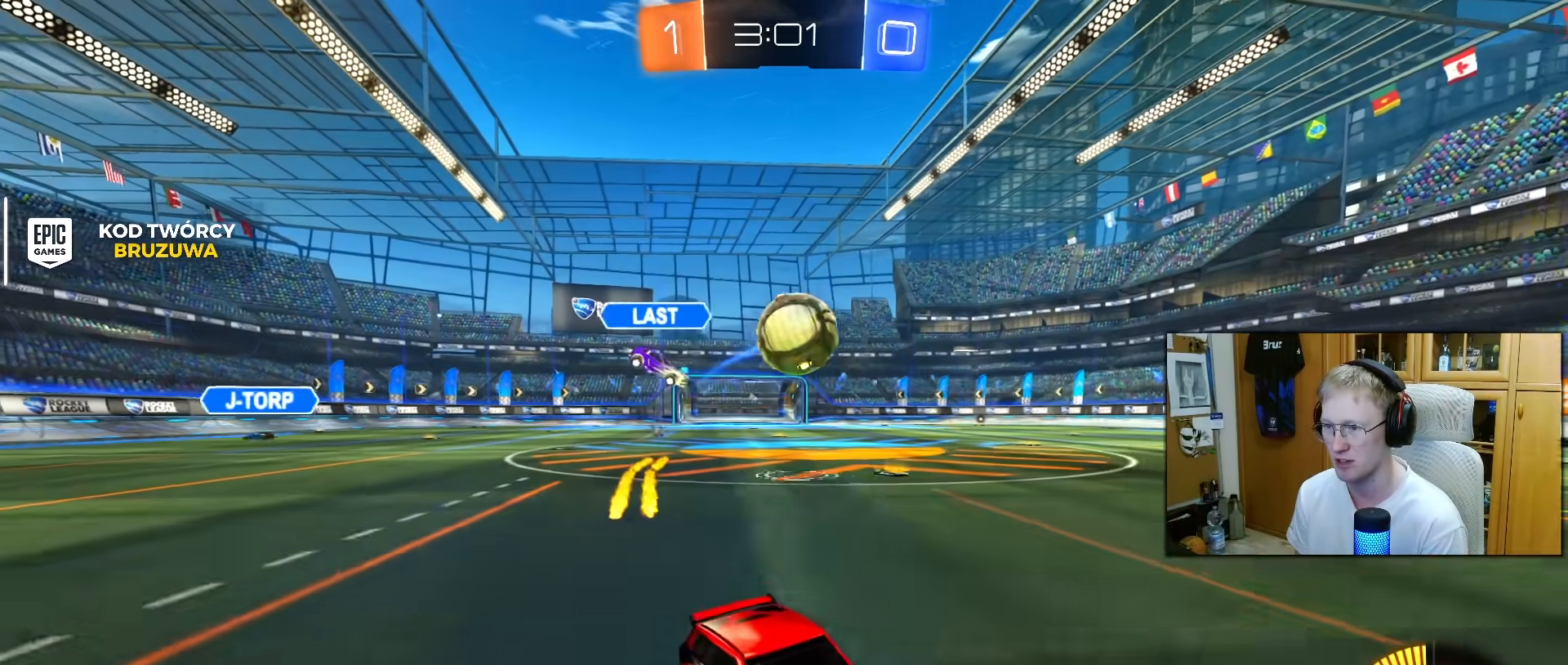
{"buttons": [], "left_stick": "left", "right_stick": "center", "events": [[83, "R2", "up"], [117, "left_stick", "right"], [183, "left_stick", "center"], [367, "left_stick", "left"]]}
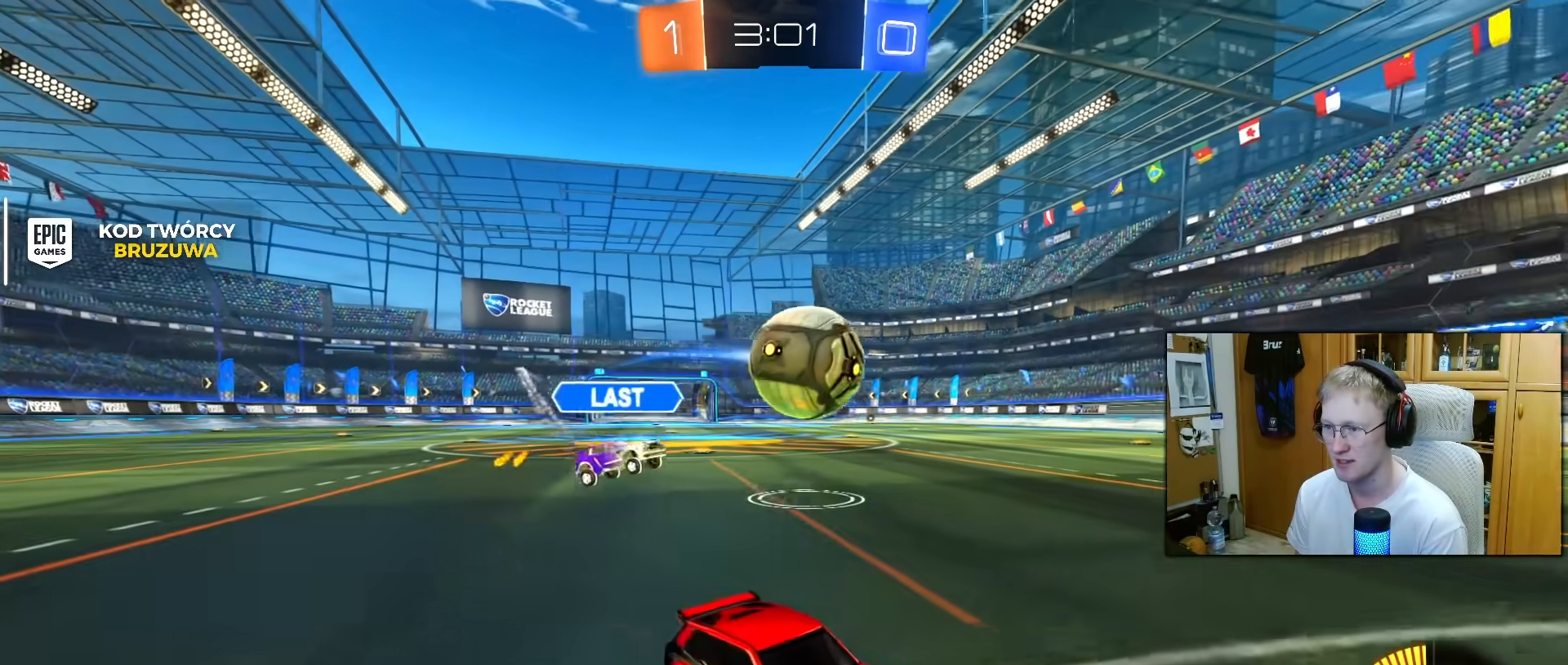
{"buttons": ["L1", "R1"], "left_stick": "left", "right_stick": "center", "events": [[200, "CROSS", "down"], [233, "L1", "down"], [300, "CROSS", "up"], [333, "CROSS", "down"], [367, "R1", "down"], [467, "CROSS", "up"]]}